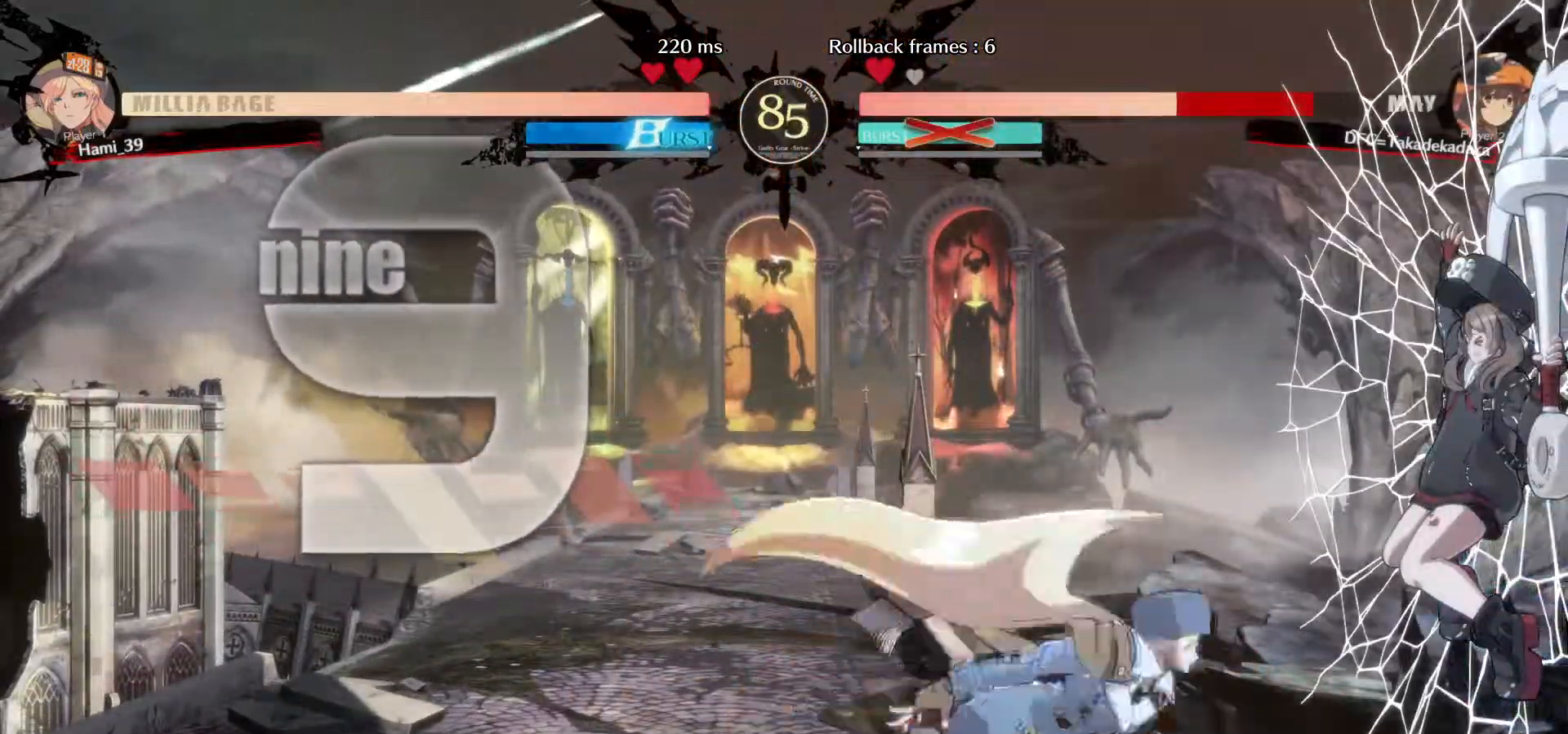
Gameplay with a controller (arcade stick); each line is a JSON object with the inputs held at the frame after it. "events" lists button and stick changes between this image and that frame as [ms after this image, input, new state], when the widget could be followed in between. Not read: L3 R3.
{"buttons": [], "left_stick": "down-right", "events": []}
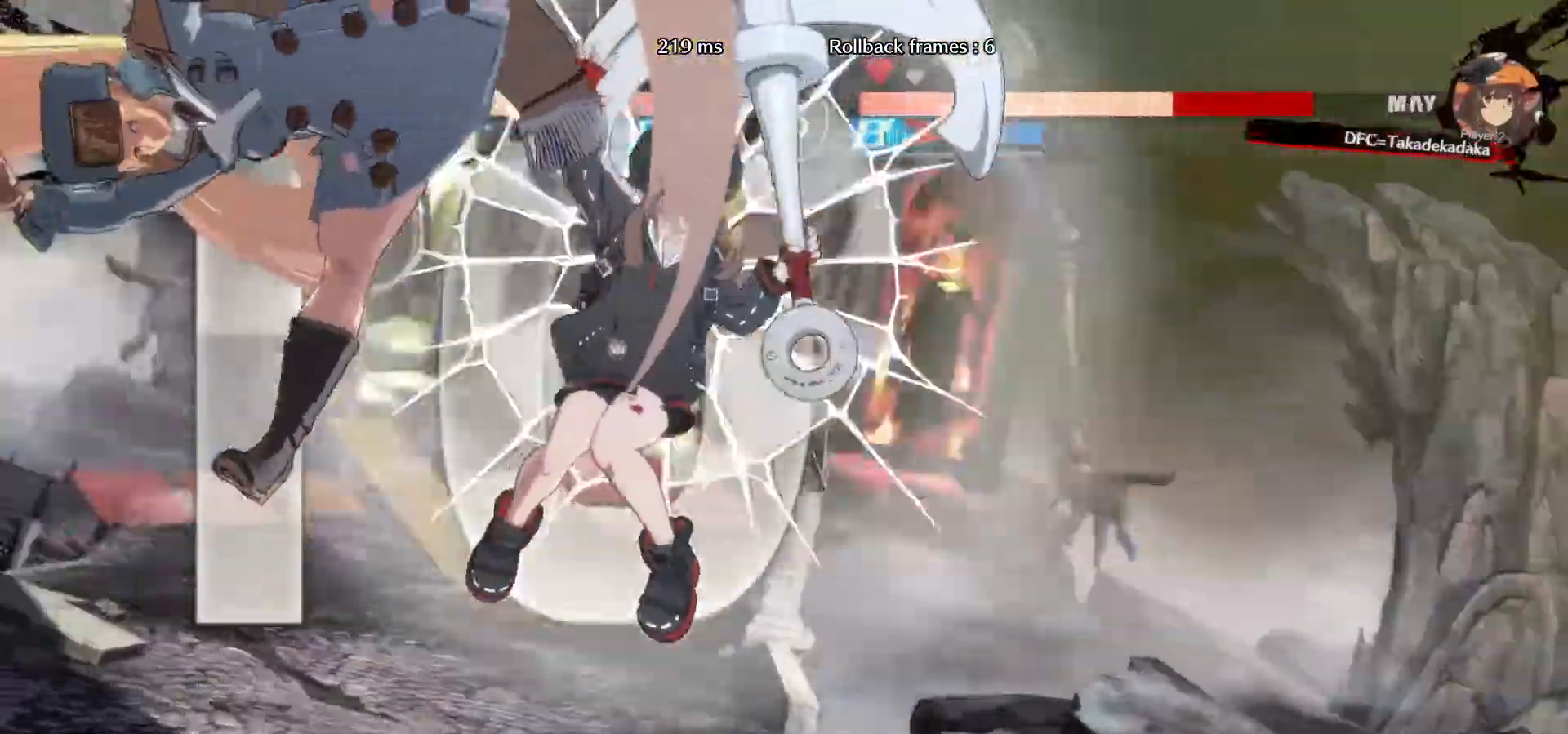
{"buttons": [], "left_stick": "down-right", "events": []}
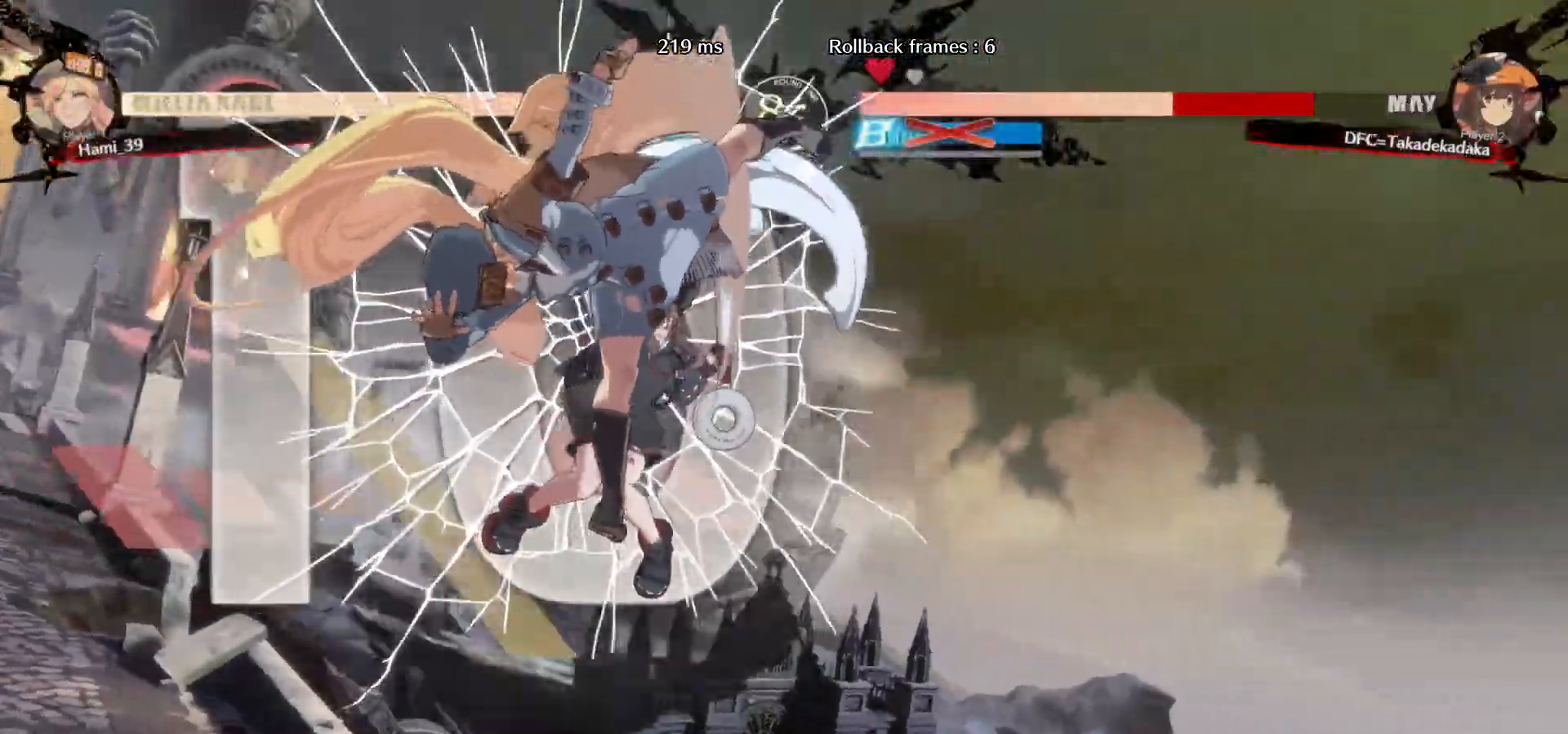
{"buttons": [], "left_stick": "center", "events": [[67, "left_stick", "center"]]}
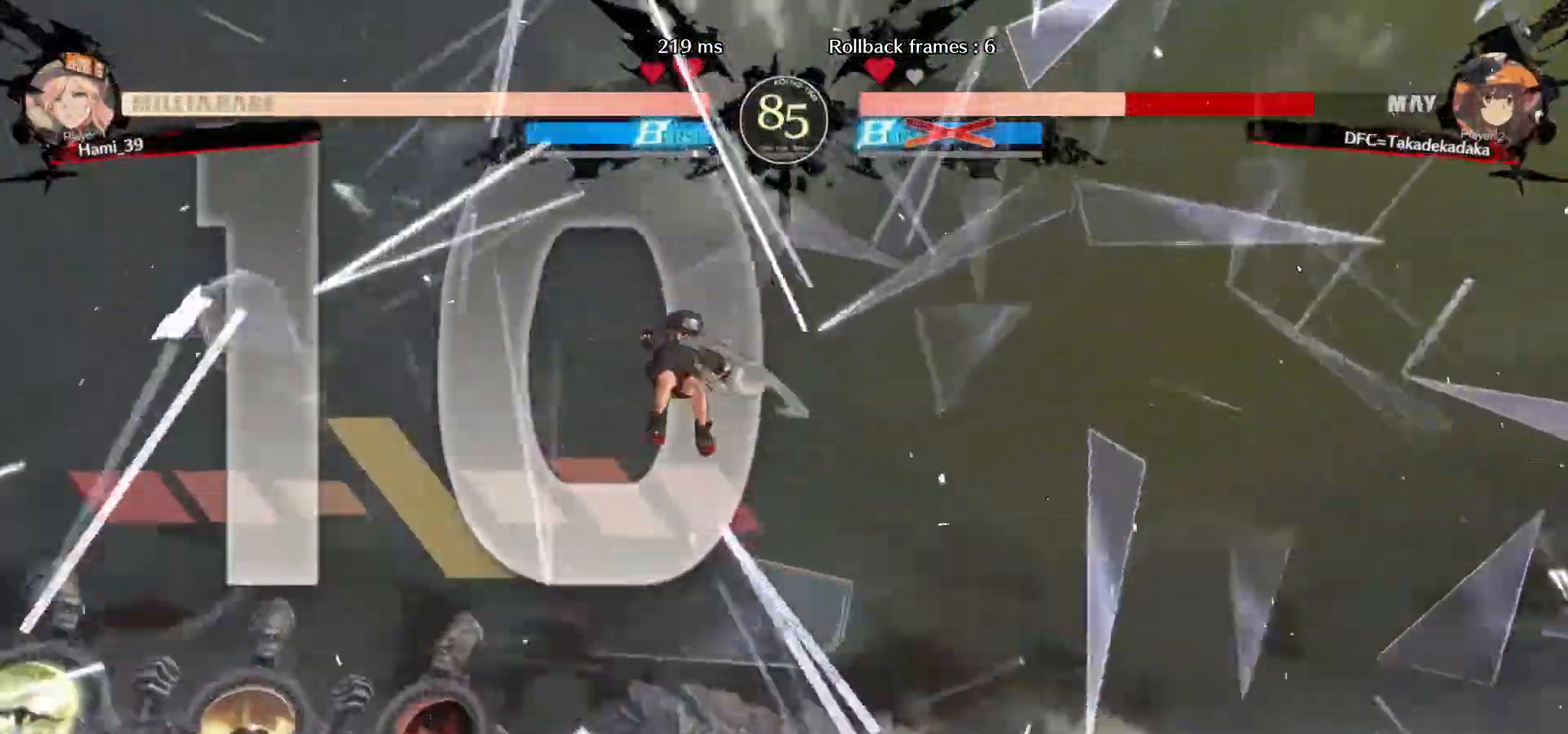
{"buttons": [], "left_stick": "center", "events": []}
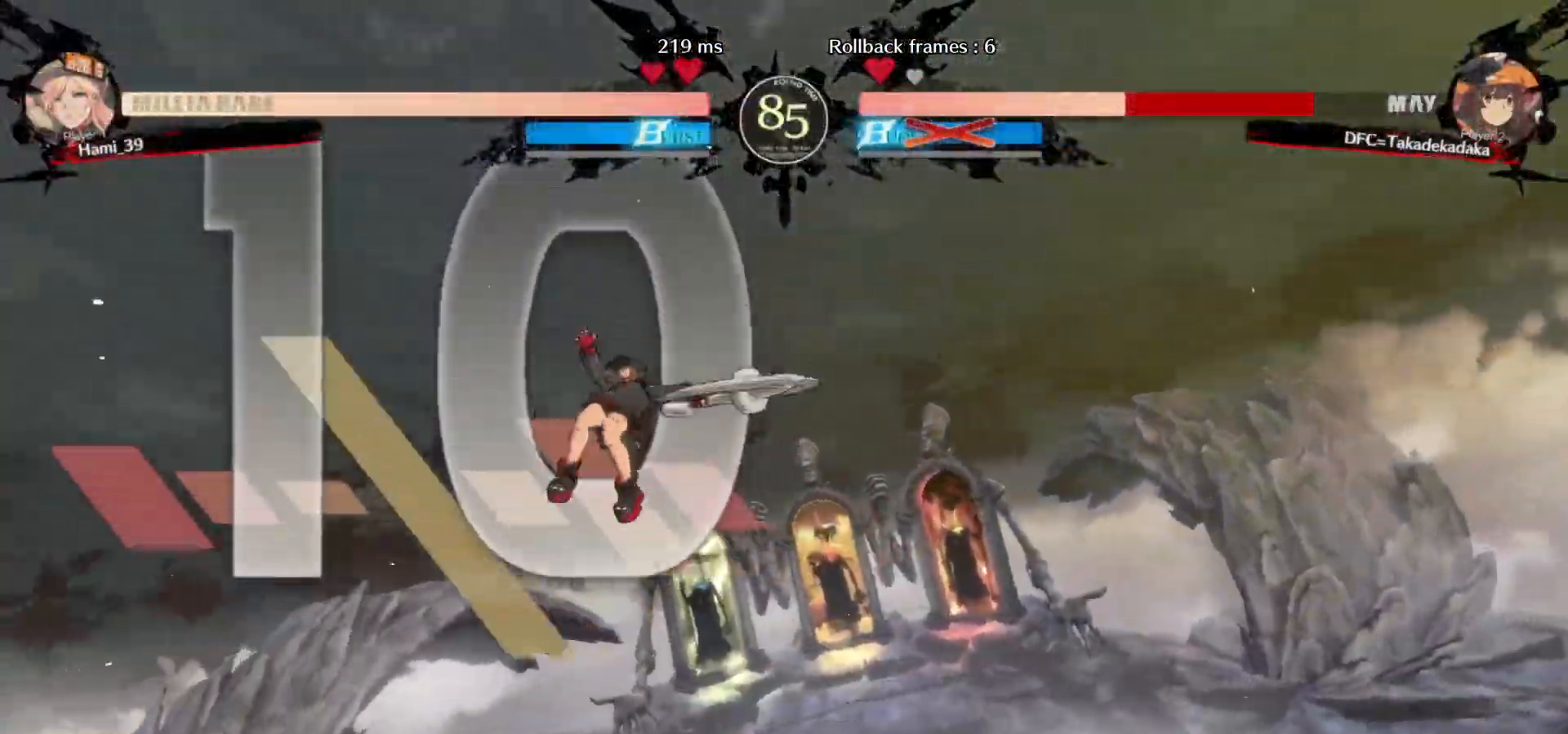
{"buttons": [], "left_stick": "center", "events": []}
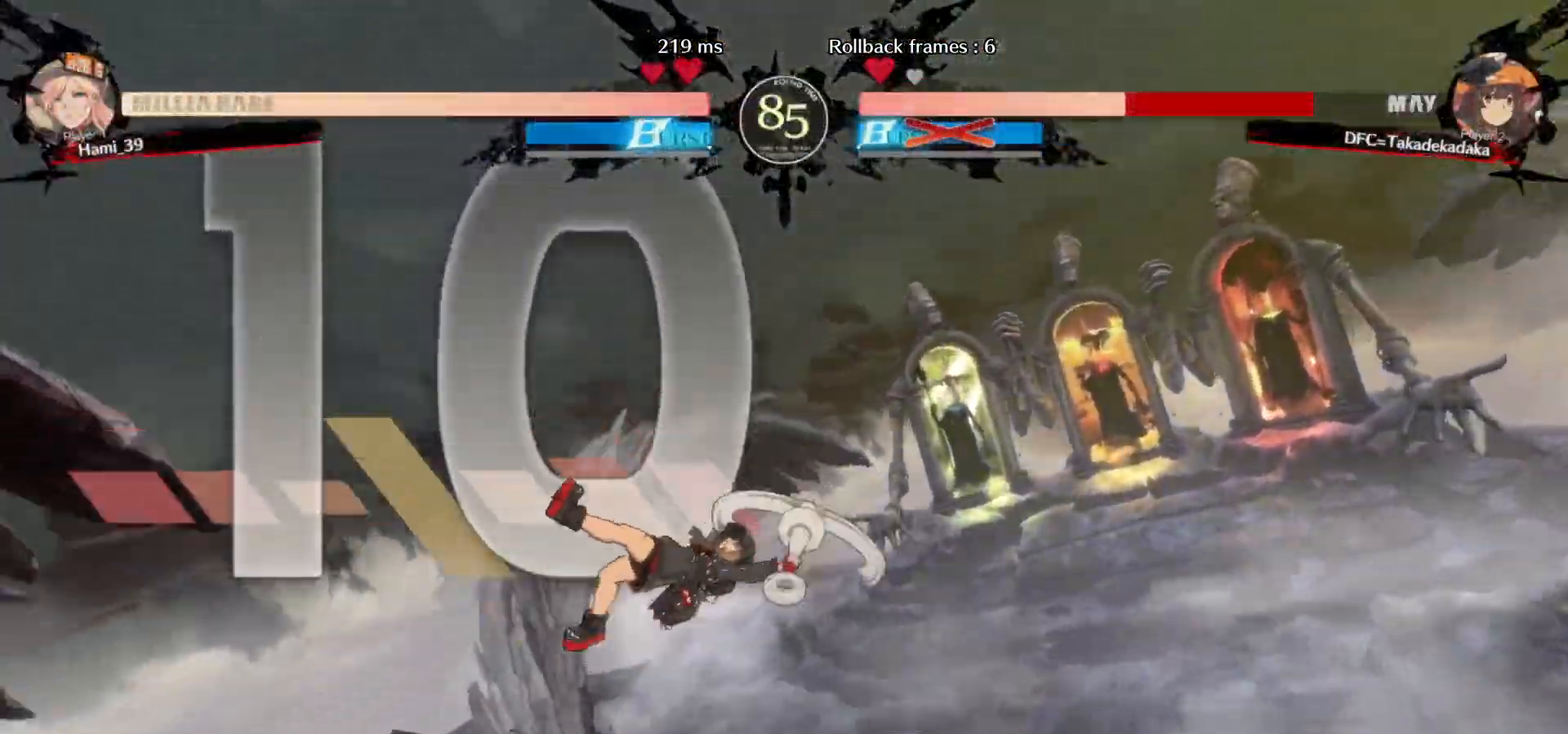
{"buttons": [], "left_stick": "center", "events": []}
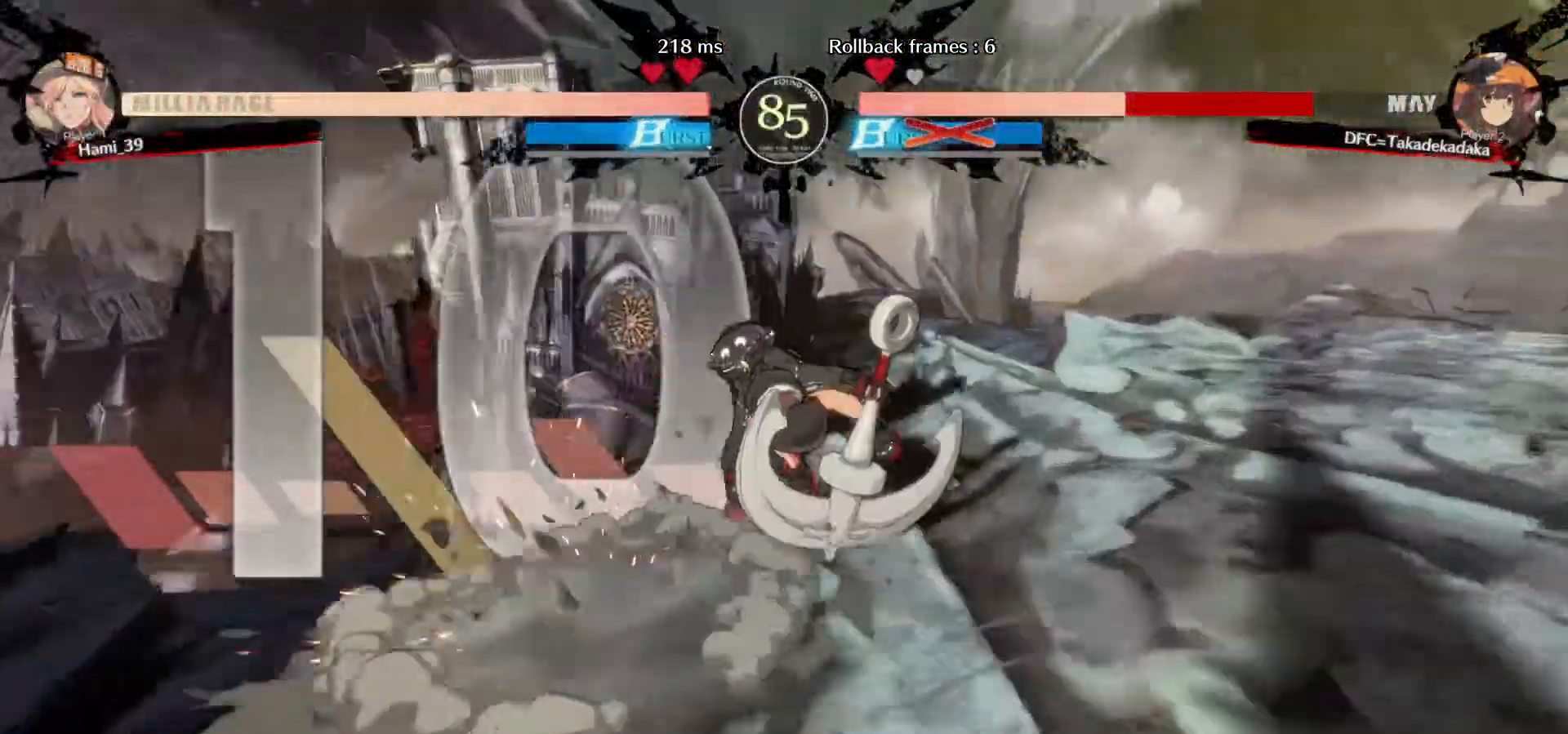
{"buttons": [], "left_stick": "center", "events": []}
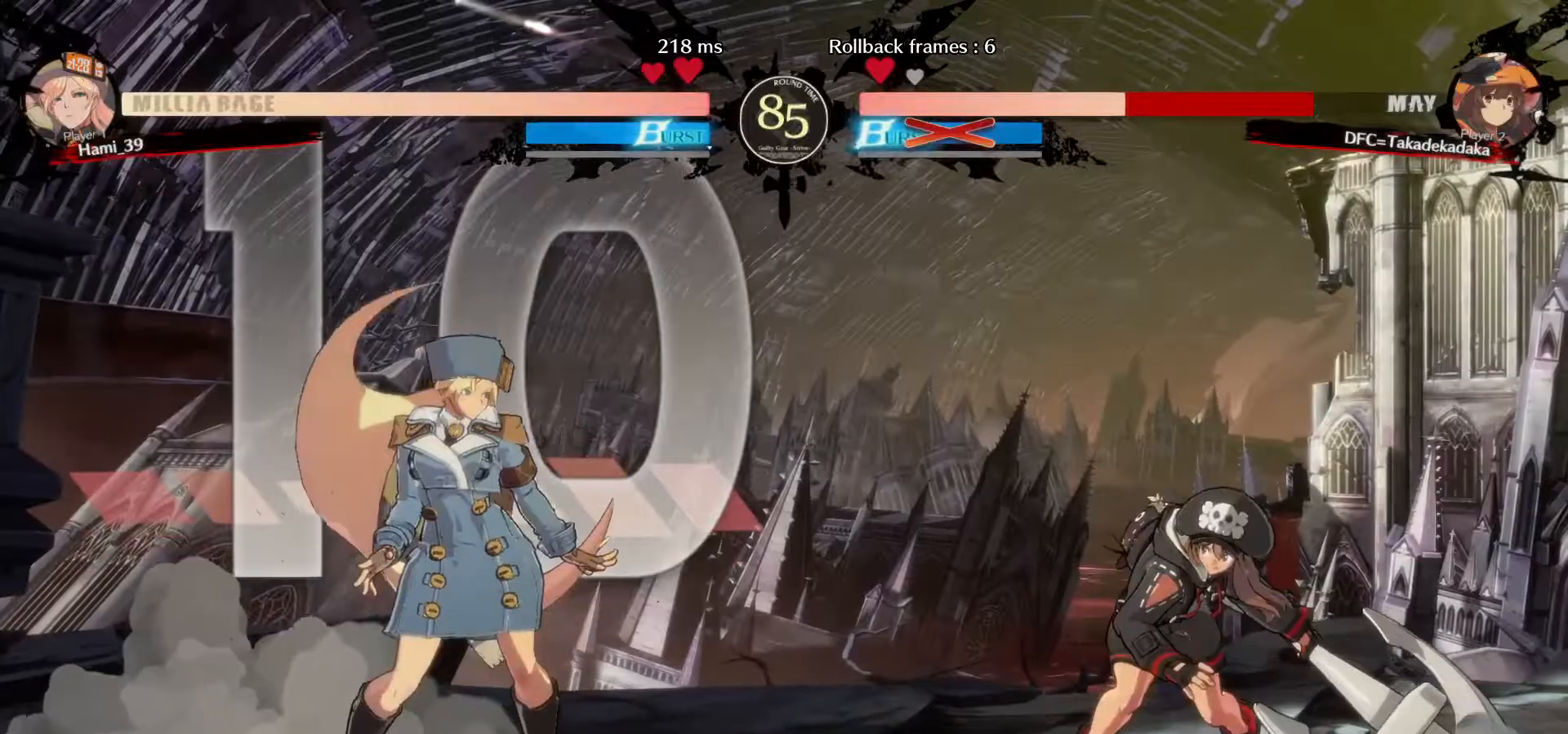
{"buttons": [], "left_stick": "up-left"}
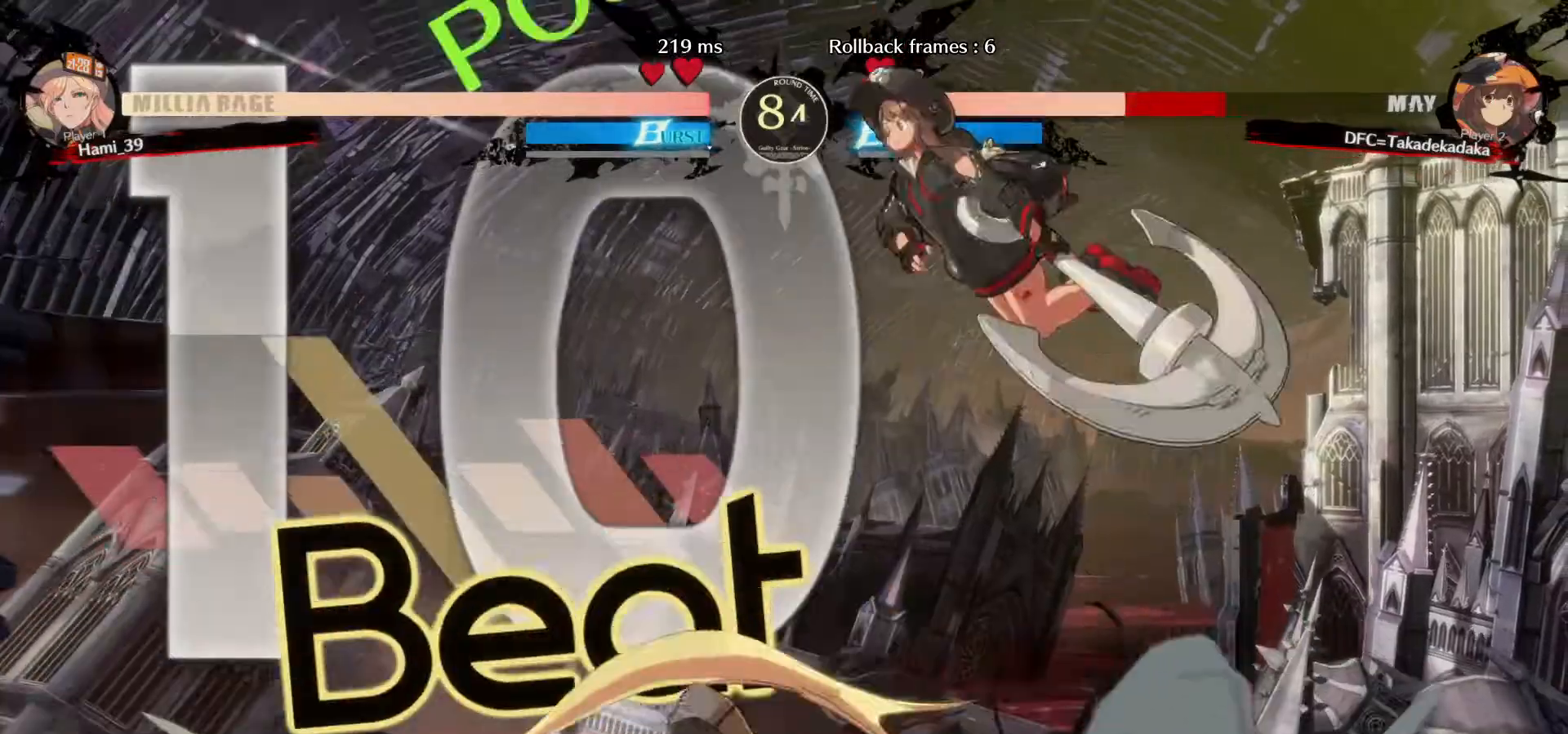
{"buttons": [], "left_stick": "left", "events": [[33, "left_stick", "center"], [117, "CIRCLE", "down"], [133, "CIRCLE", "up"], [233, "left_stick", "right"], [317, "left_stick", "center"], [467, "left_stick", "left"]]}
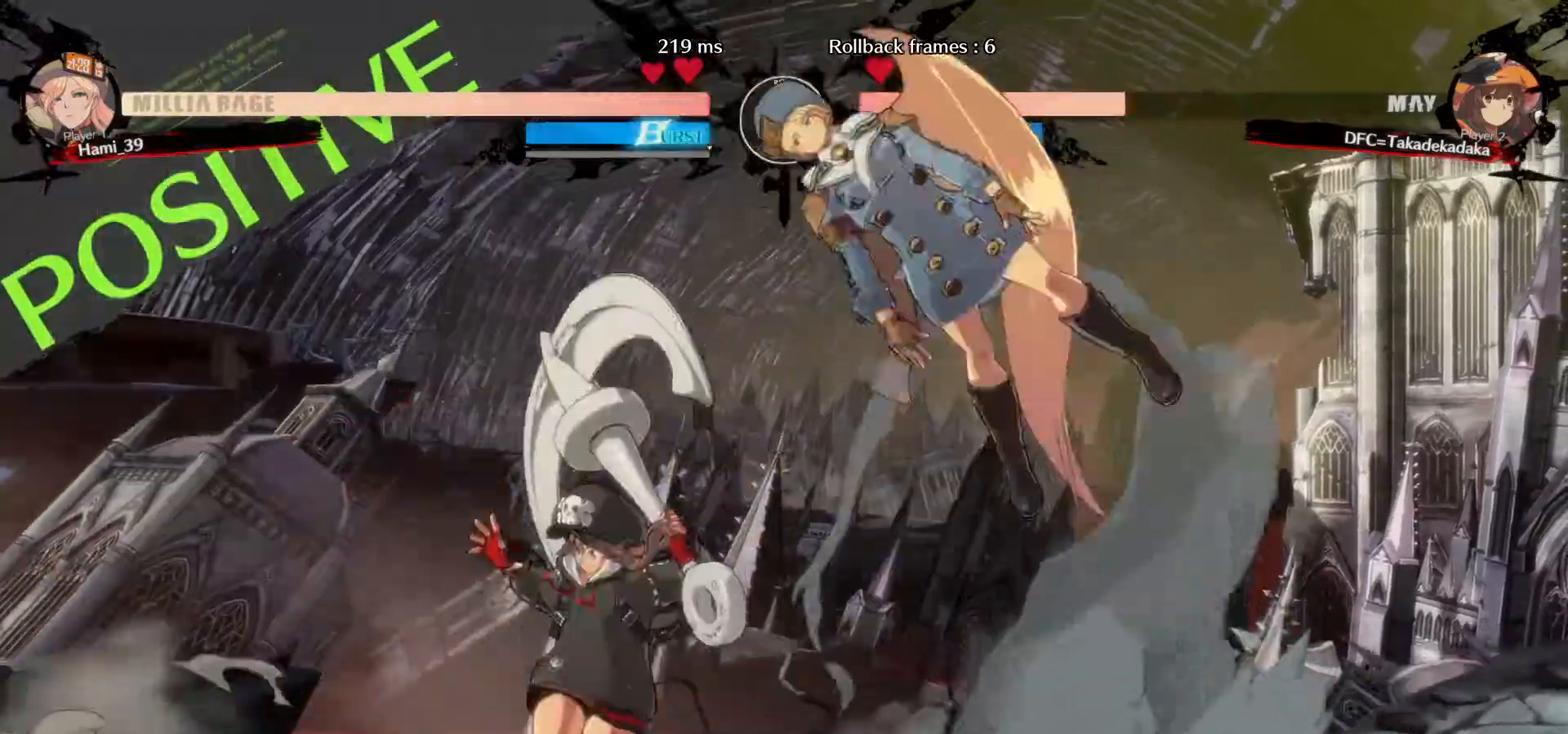
{"buttons": [], "left_stick": "left", "events": []}
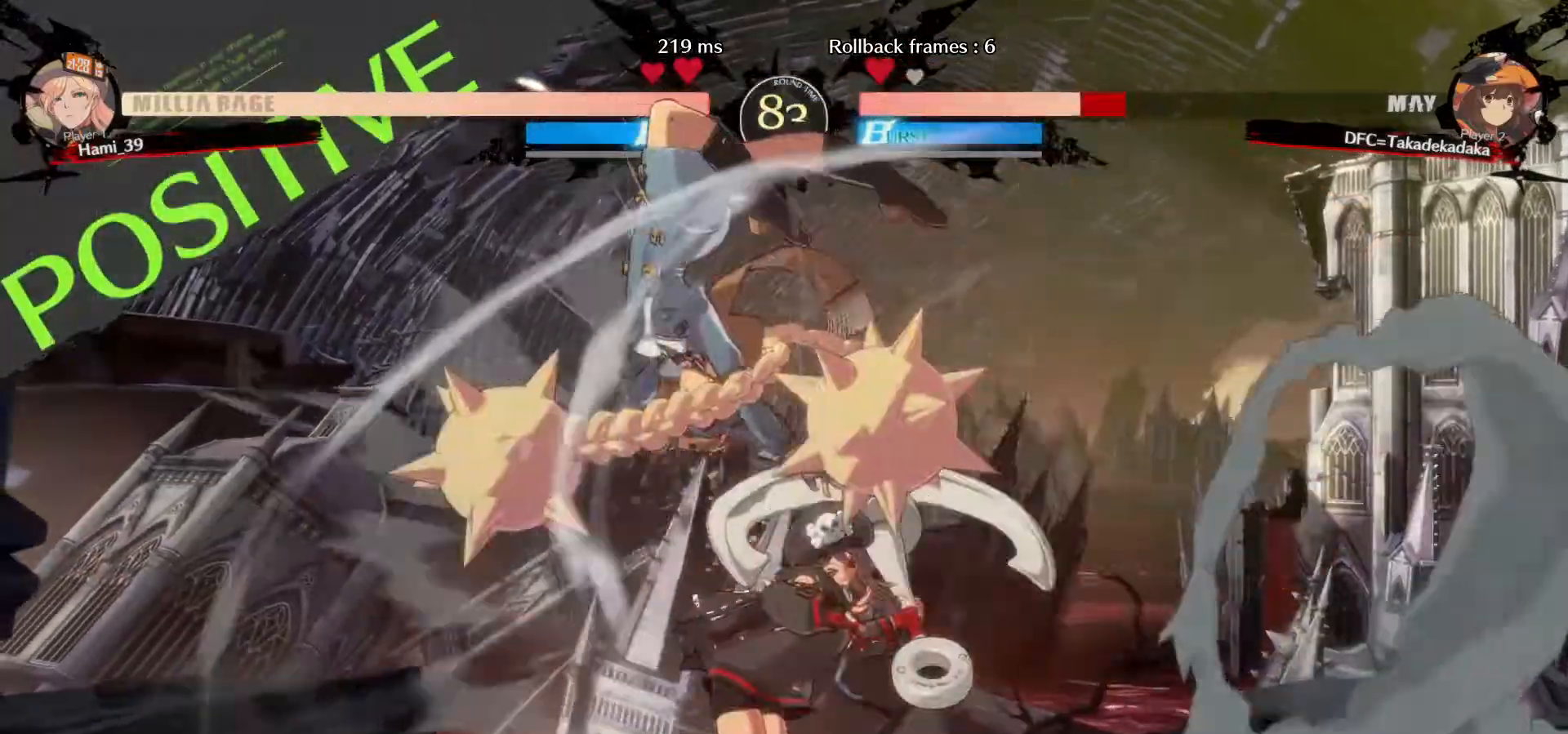
{"buttons": [], "left_stick": "down-right"}
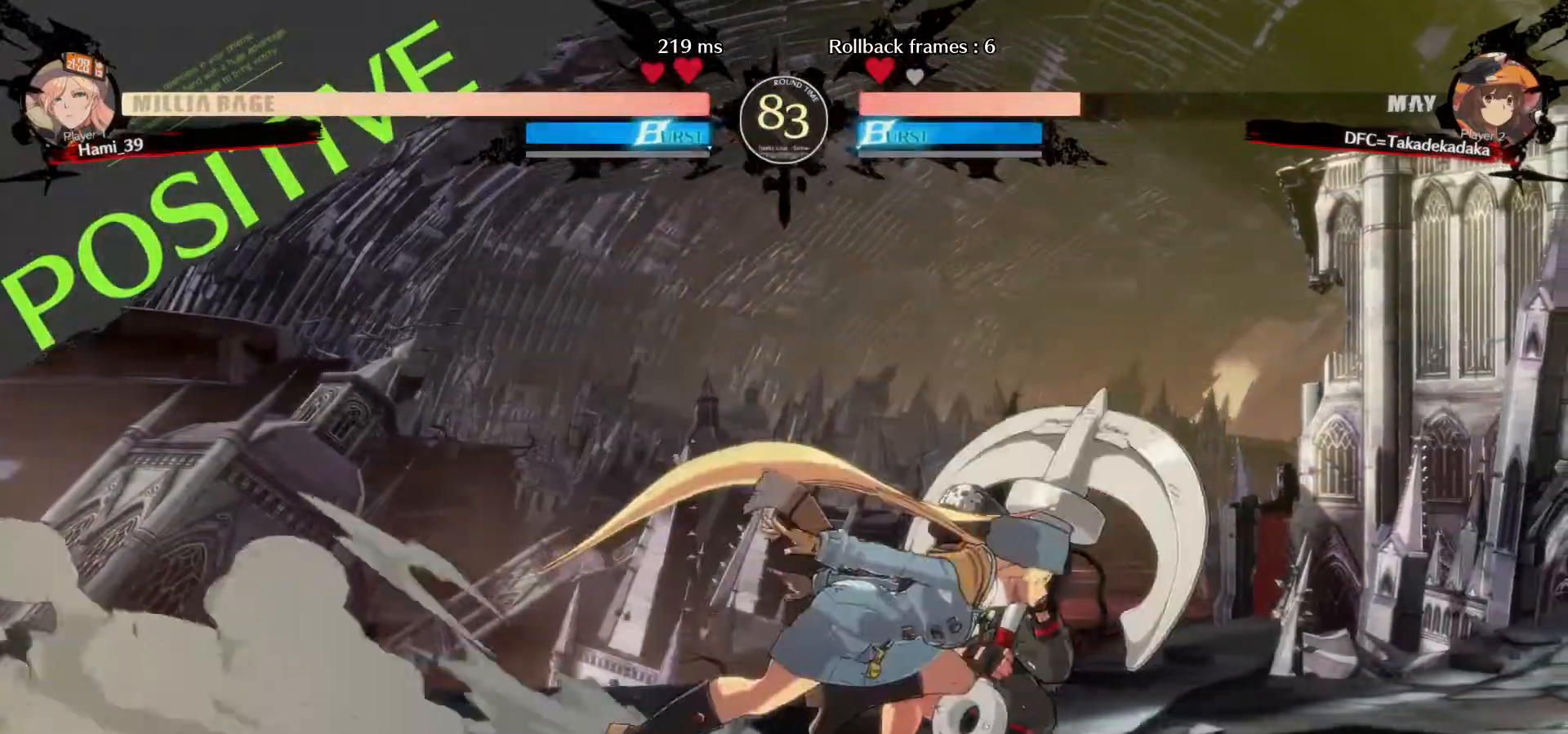
{"buttons": [], "left_stick": "down-right", "events": []}
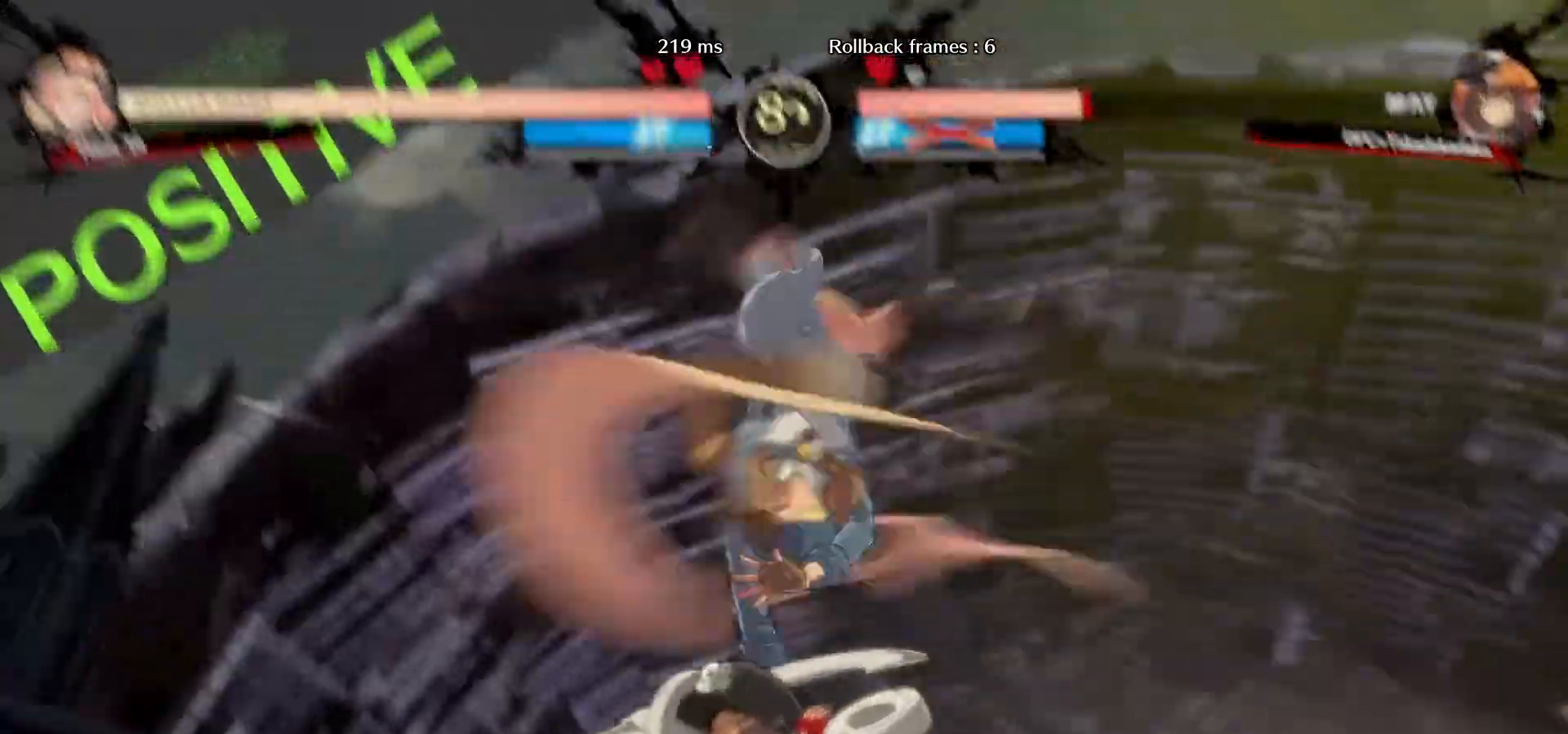
{"buttons": [], "left_stick": "center", "events": [[200, "left_stick", "center"]]}
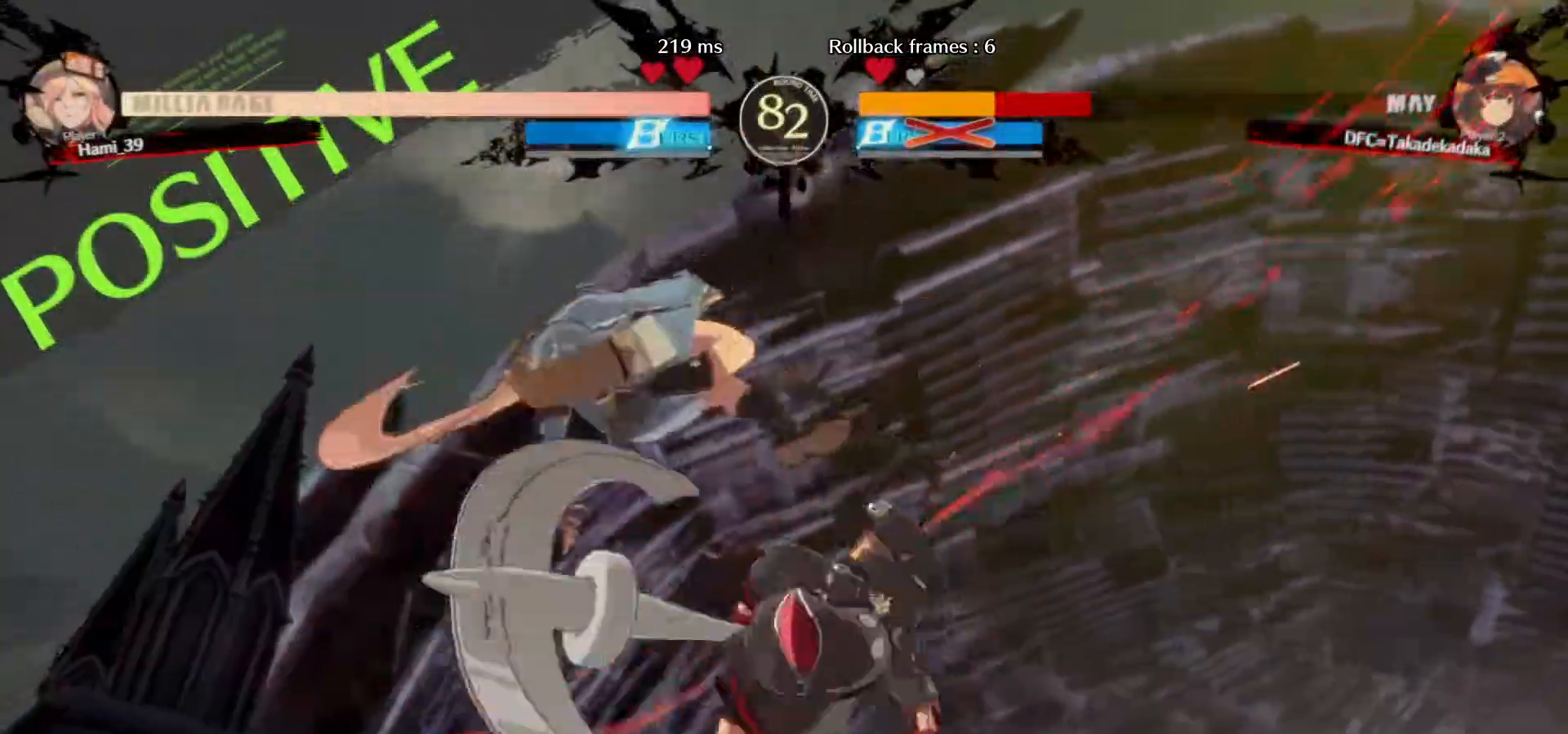
{"buttons": [], "left_stick": "center", "events": []}
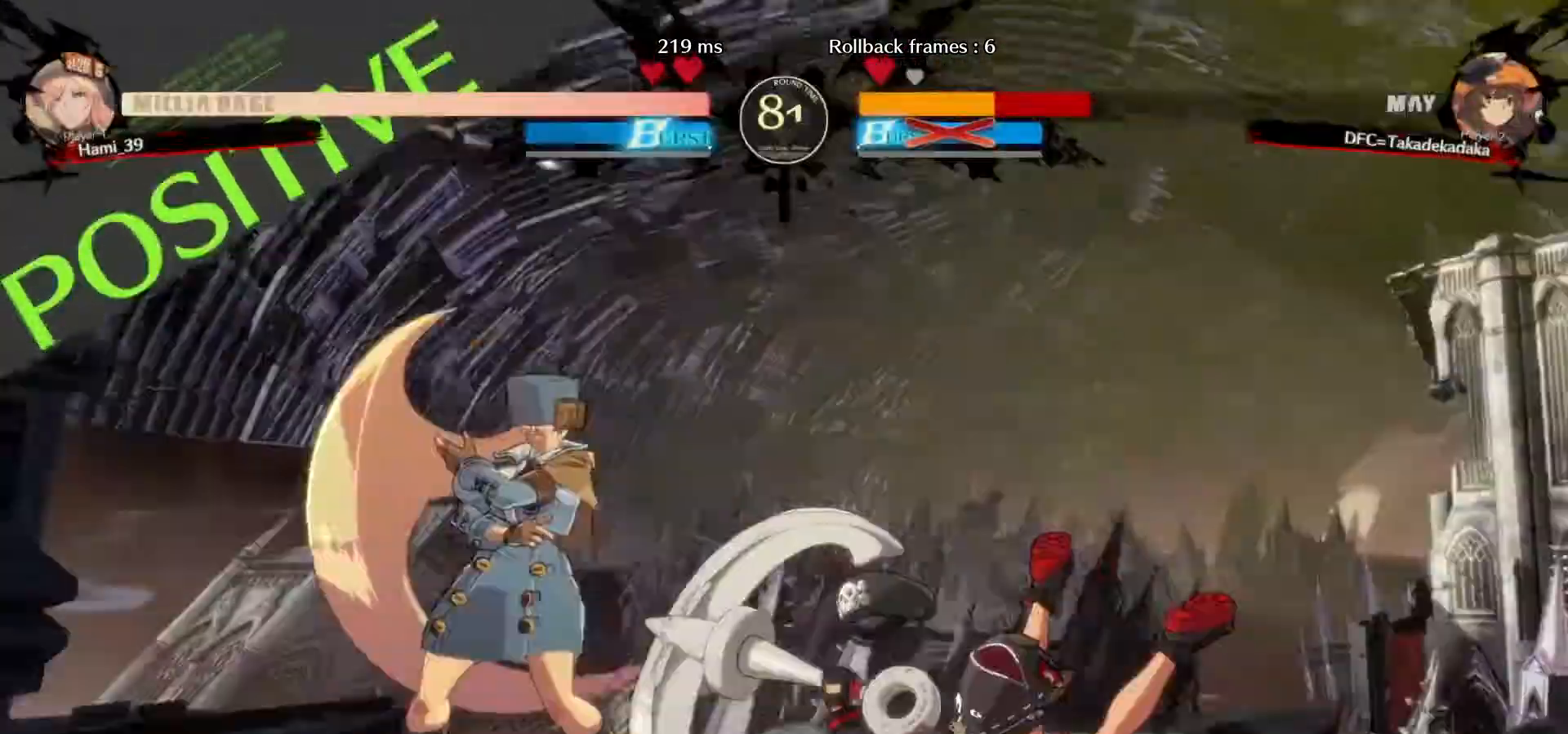
{"buttons": [], "left_stick": "right", "events": [[17, "left_stick", "right"]]}
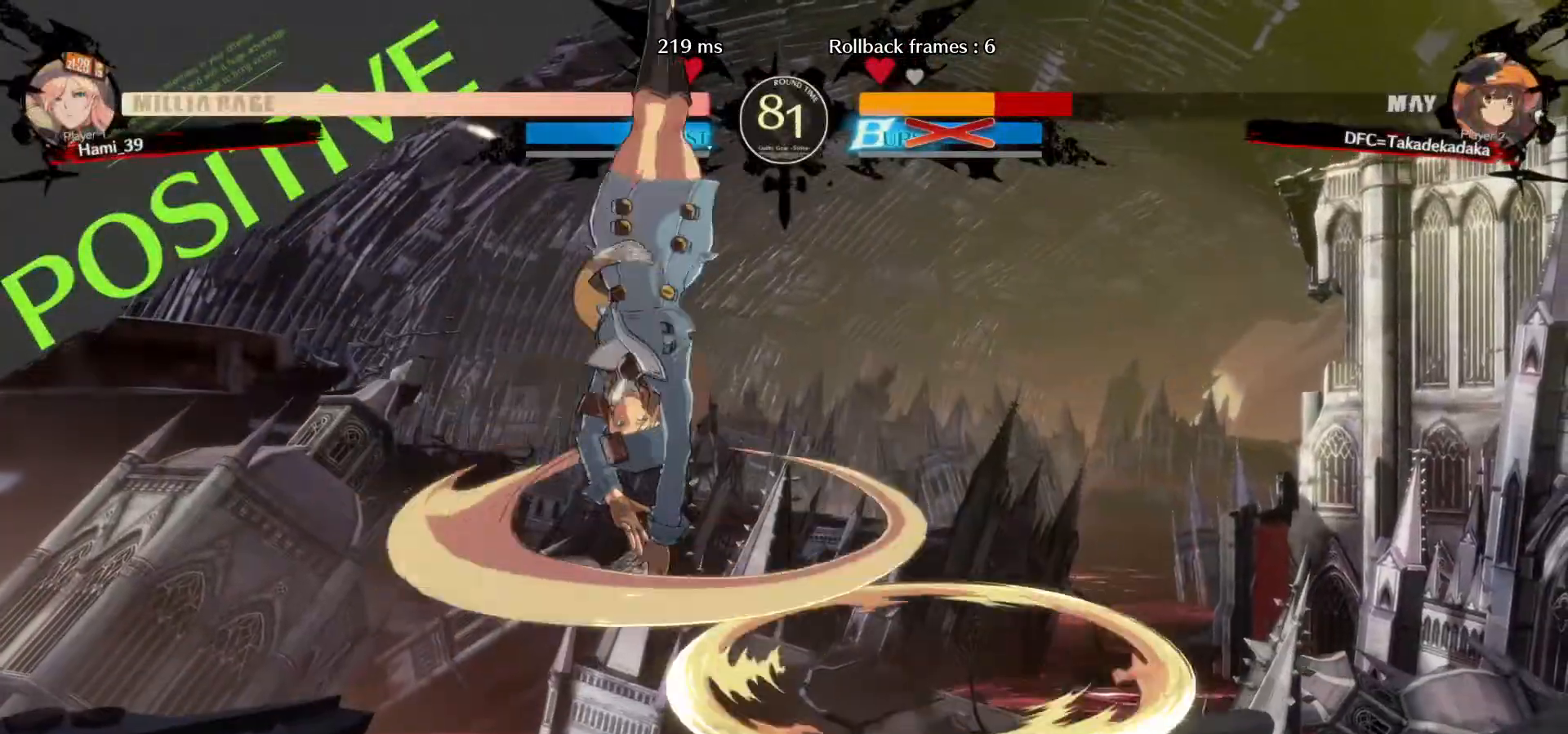
{"buttons": [], "left_stick": "right", "events": [[317, "left_stick", "center"], [450, "left_stick", "right"]]}
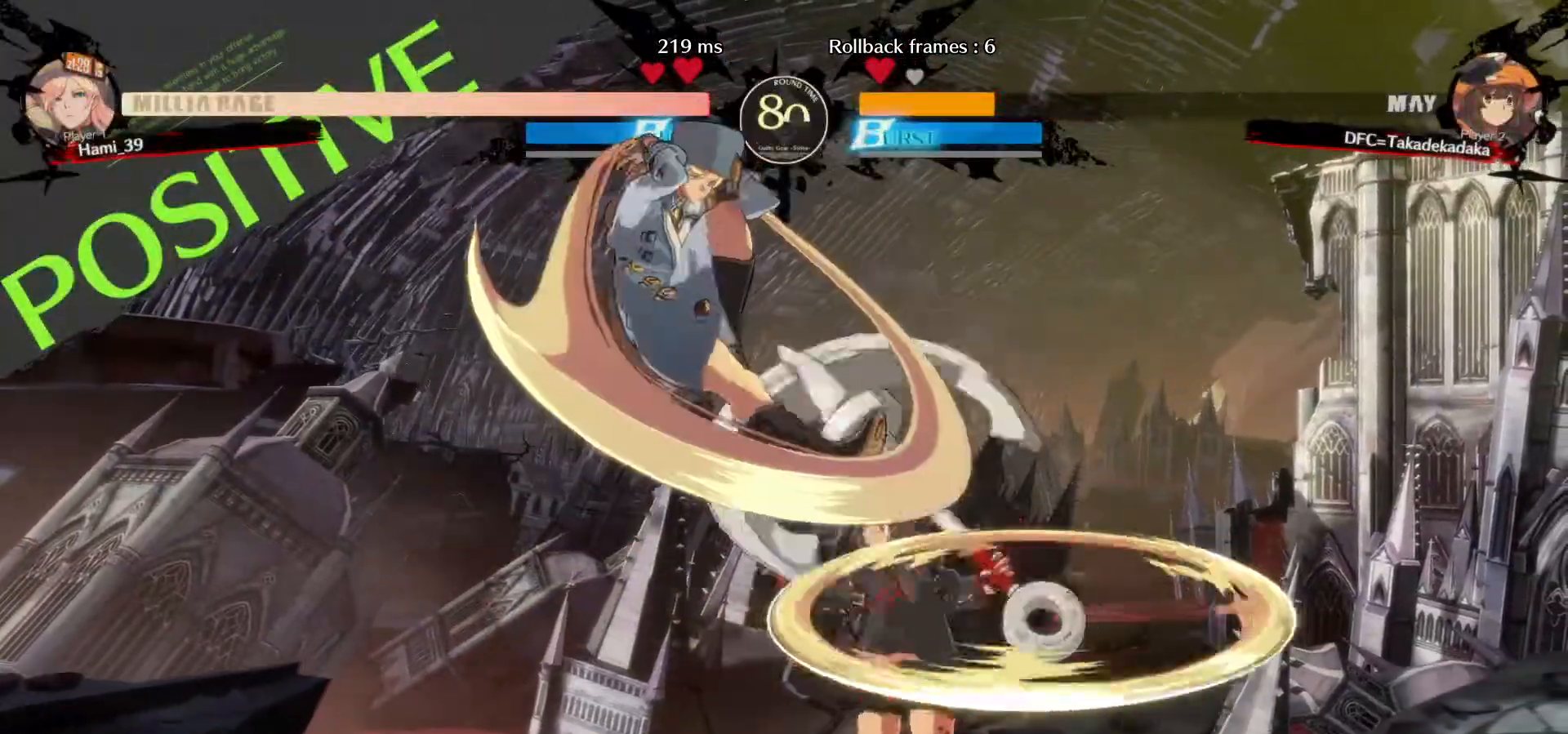
{"buttons": [], "left_stick": "right"}
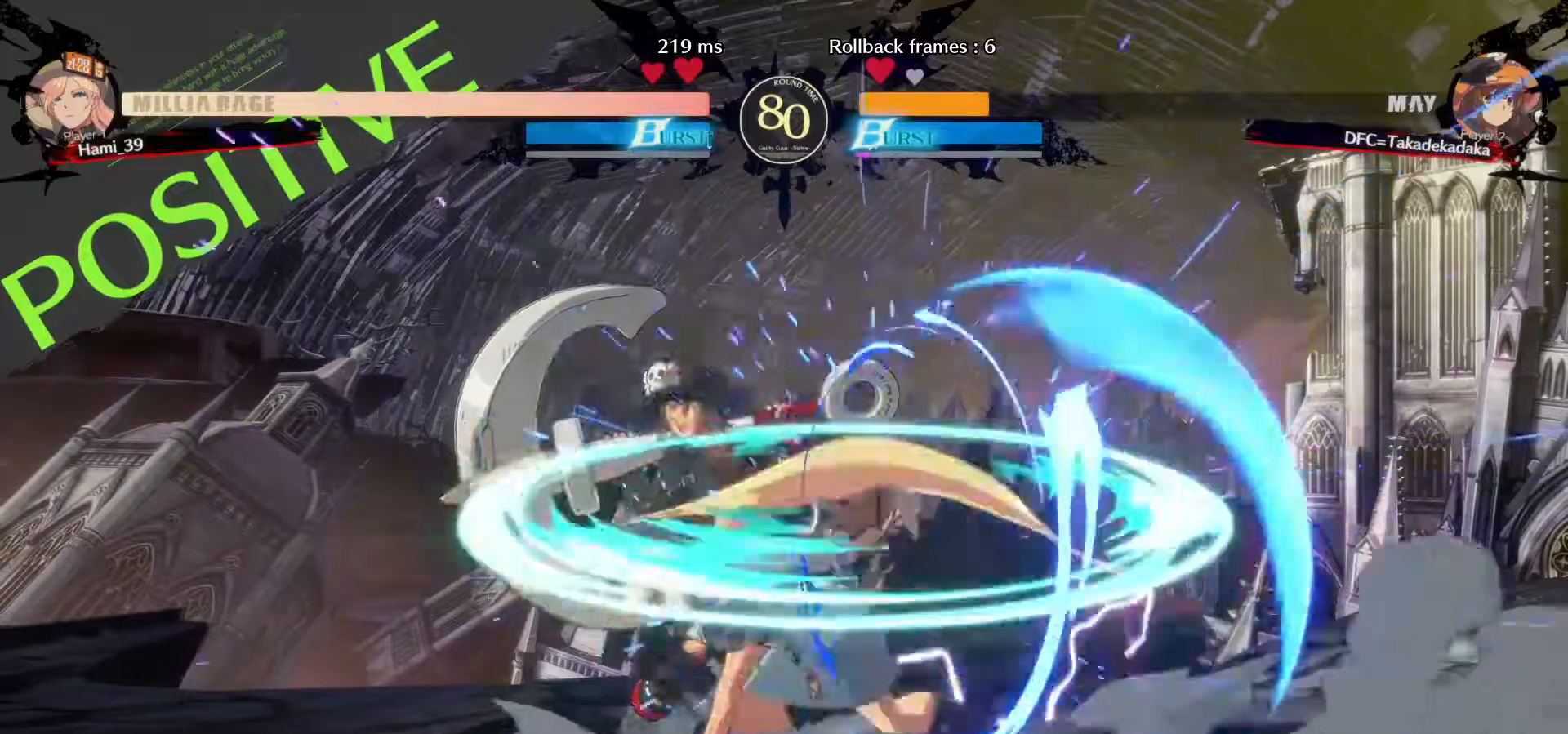
{"buttons": ["R1"], "left_stick": "right", "events": [[333, "R1", "down"], [400, "R1", "up"], [450, "R1", "down"]]}
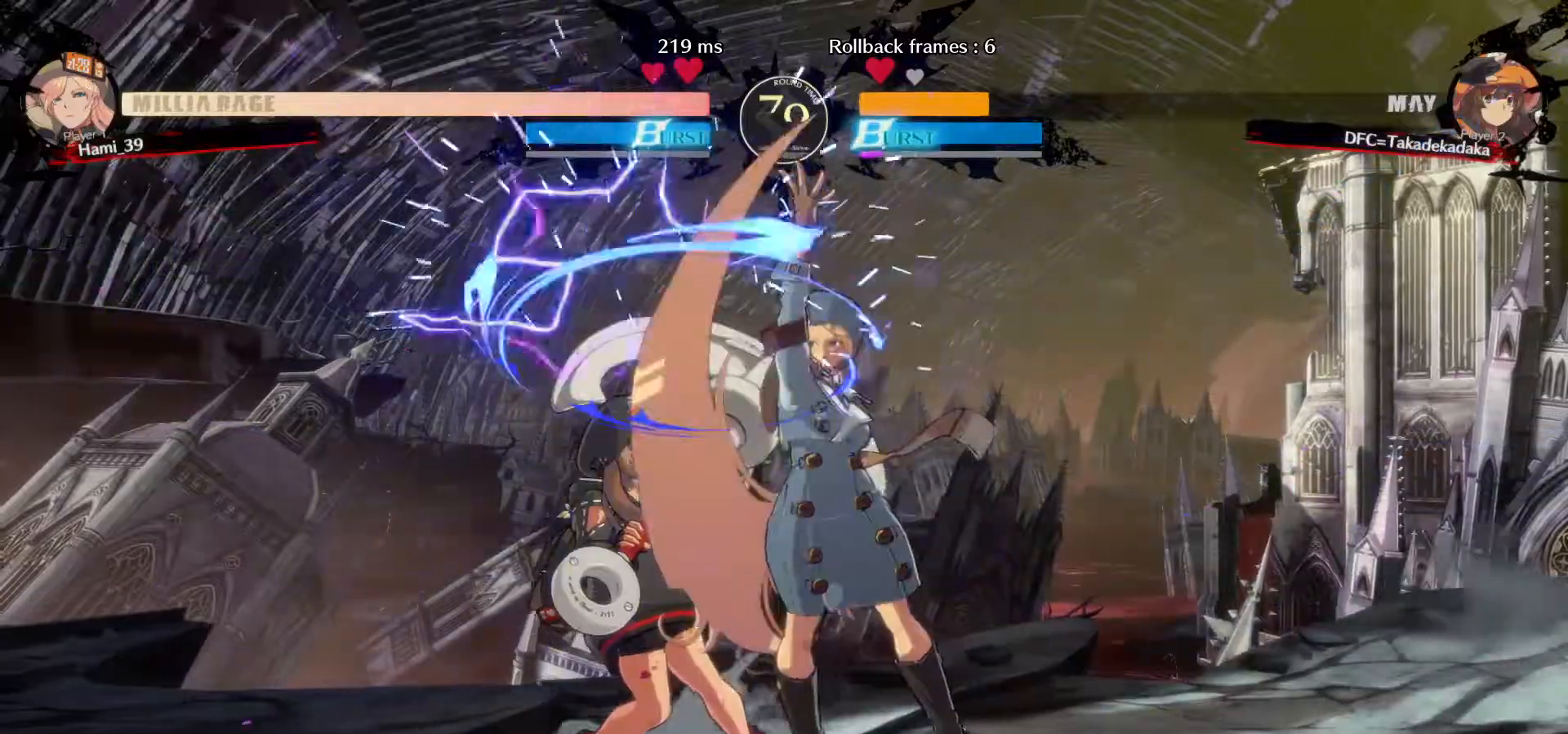
{"buttons": [], "left_stick": "down-left", "events": [[17, "R1", "up"], [83, "R1", "down"], [133, "R1", "up"], [250, "left_stick", "left"], [300, "R1", "down"], [300, "left_stick", "down-left"], [350, "R1", "up"], [417, "R1", "down"], [467, "R1", "up"]]}
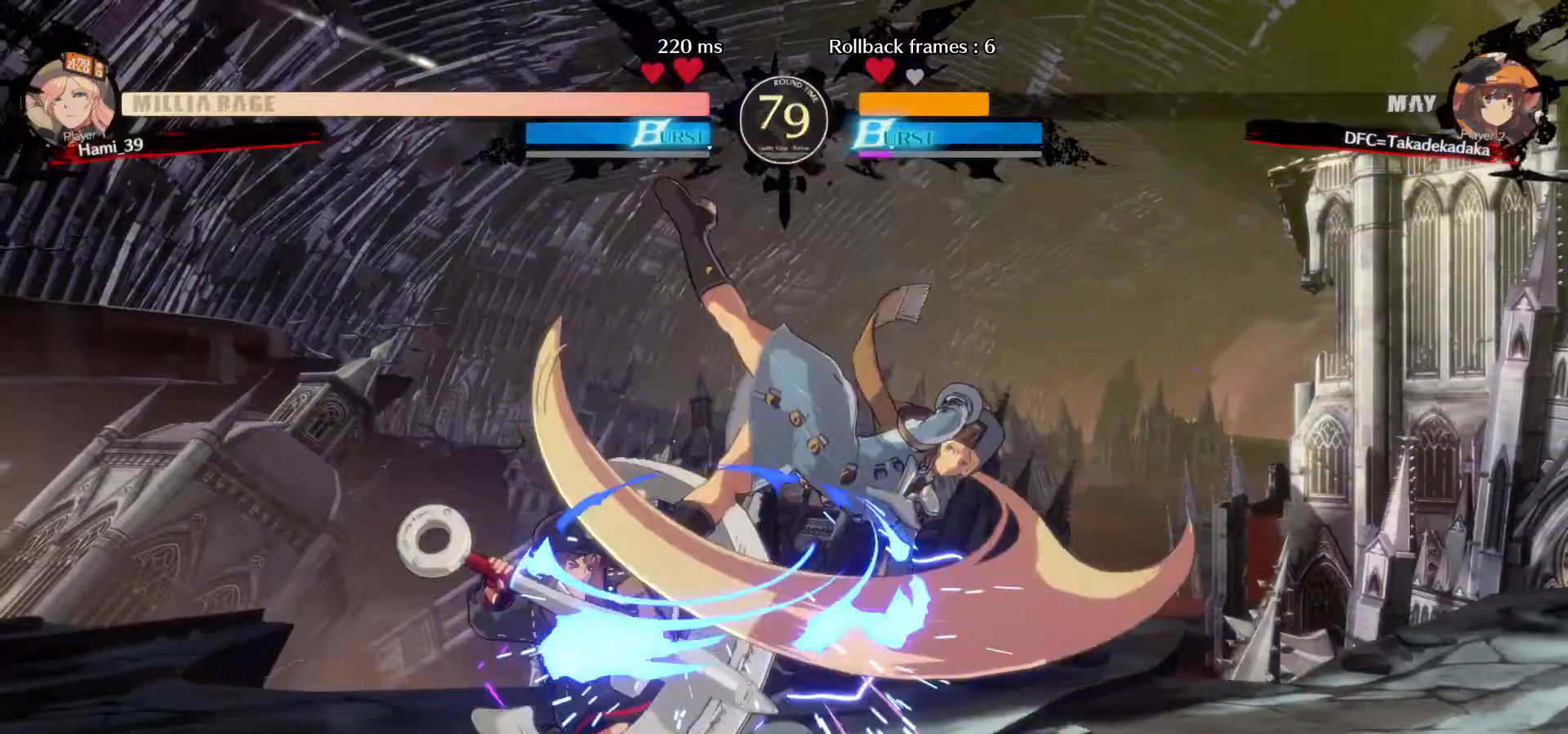
{"buttons": ["R1"], "left_stick": "down-left"}